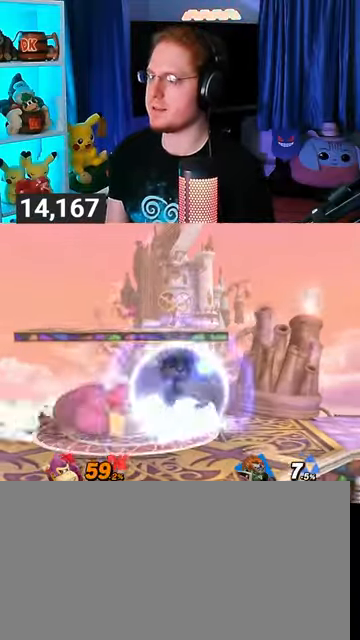
Gameplay with a controller (Nintendo layout); each line is a JSON object with the inputs held at the frame after it. "events" lists button and stick changes between this image and that frame as [ms after this image, input, new state], when the widget could be followed in between. Not read: L3 R3.
{"buttons": [], "left_stick": "down-left", "right_stick": "center", "events": [[67, "left_stick", "up-right"], [233, "left_stick", "up"], [367, "left_stick", "down-left"]]}
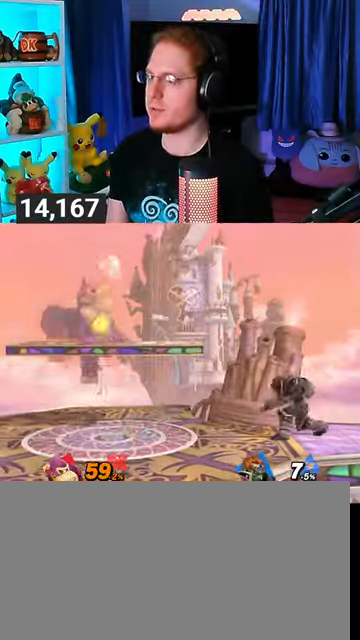
{"buttons": [], "left_stick": "center", "right_stick": "center", "events": [[33, "left_stick", "center"], [233, "left_stick", "left"], [367, "left_stick", "center"]]}
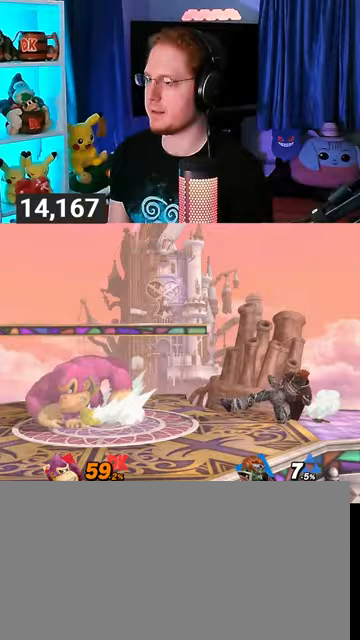
{"buttons": [], "left_stick": "right", "right_stick": "center", "events": [[100, "left_stick", "right"]]}
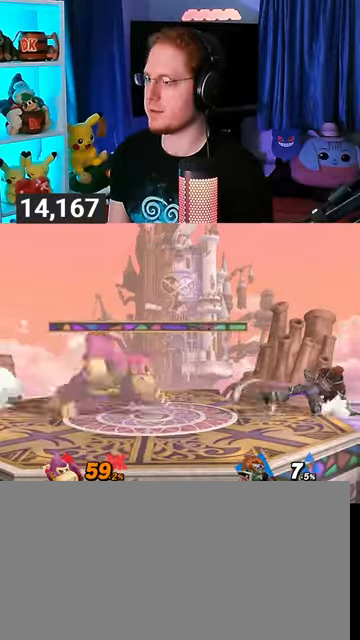
{"buttons": [], "left_stick": "up-right", "right_stick": "center", "events": [[67, "R1", "down"], [267, "left_stick", "center"], [367, "R1", "up"], [367, "left_stick", "up"], [433, "B", "down"], [467, "B", "up"], [467, "left_stick", "up-right"]]}
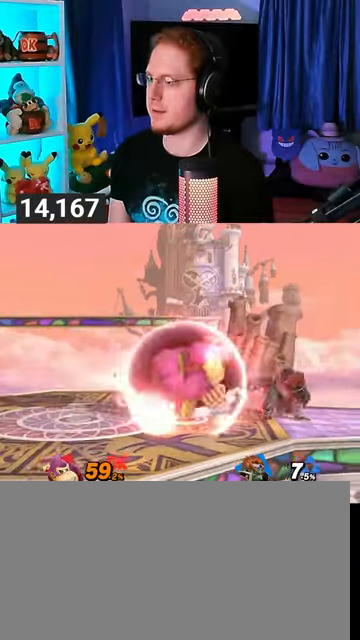
{"buttons": [], "left_stick": "right", "right_stick": "center", "events": [[67, "B", "down"], [100, "B", "up"], [167, "B", "down"], [200, "B", "up"], [300, "B", "down"], [333, "B", "up"], [367, "B", "down"], [367, "left_stick", "right"], [467, "B", "up"]]}
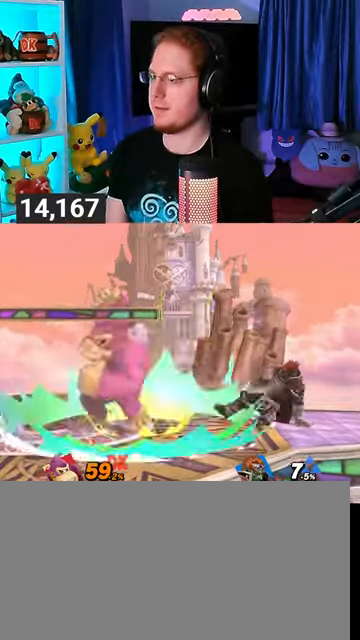
{"buttons": ["Y"], "left_stick": "right", "right_stick": "center", "events": [[33, "Y", "down"]]}
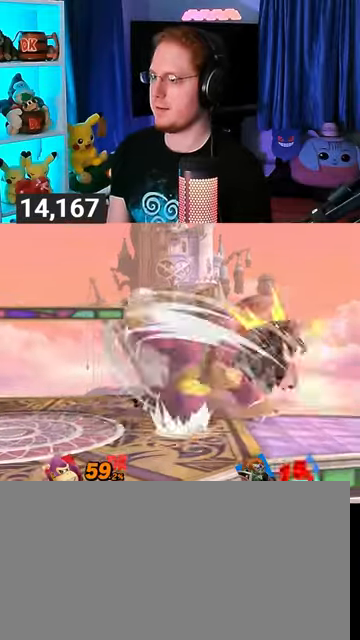
{"buttons": ["Y"], "left_stick": "right", "right_stick": "center", "events": []}
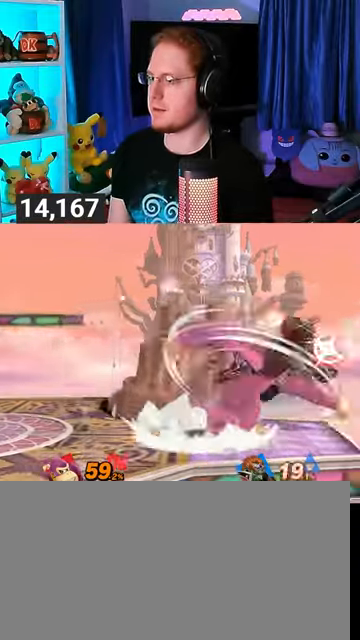
{"buttons": ["Y"], "left_stick": "right", "right_stick": "center", "events": [[233, "Y", "up"], [367, "Y", "down"]]}
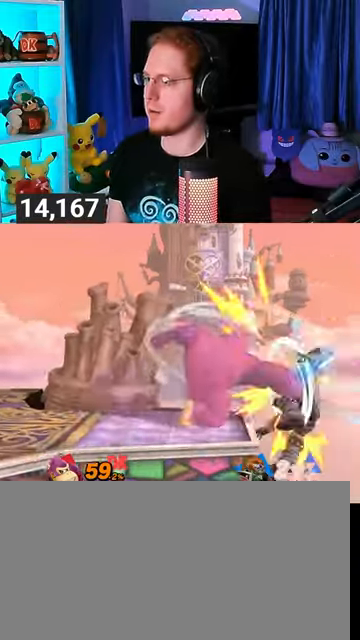
{"buttons": [], "left_stick": "center", "right_stick": "center", "events": [[333, "Y", "up"], [333, "left_stick", "center"]]}
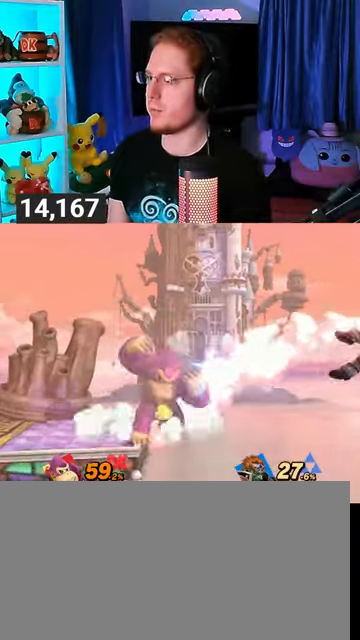
{"buttons": [], "left_stick": "right", "right_stick": "center", "events": [[200, "left_stick", "right"], [367, "left_stick", "center"], [400, "B", "down"], [467, "left_stick", "right"], [500, "B", "up"]]}
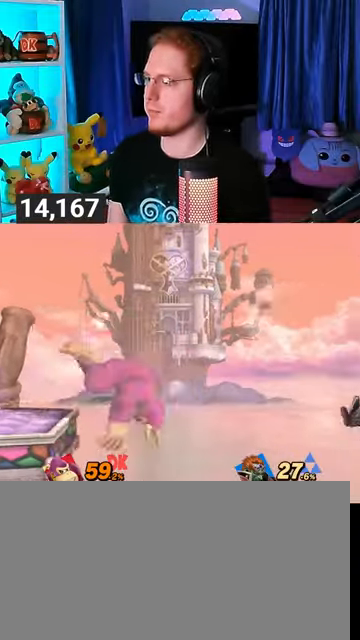
{"buttons": [], "left_stick": "right", "right_stick": "center", "events": []}
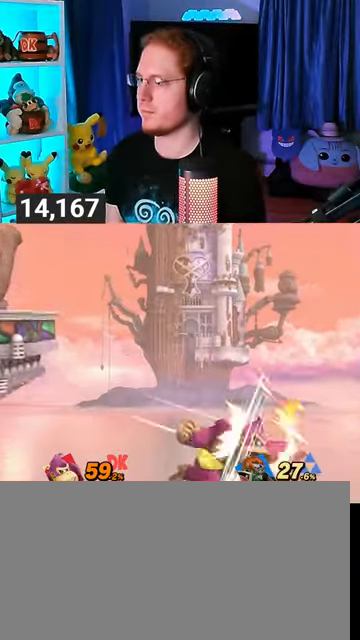
{"buttons": ["Y"], "left_stick": "left", "right_stick": "center", "events": [[33, "left_stick", "center"], [167, "Y", "down"], [167, "left_stick", "left"], [267, "A", "down"], [267, "Y", "up"], [300, "A", "up"], [400, "Y", "down"]]}
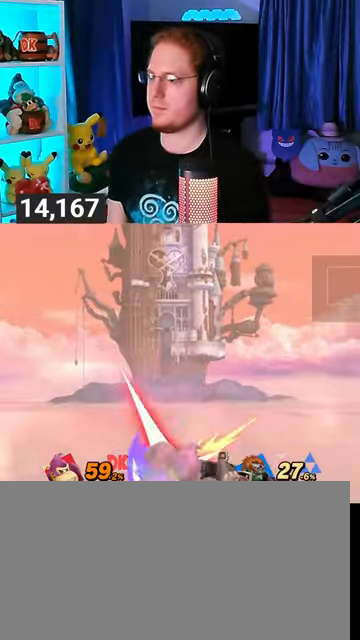
{"buttons": ["B"], "left_stick": "up-right", "right_stick": "center", "events": [[100, "left_stick", "up-left"], [200, "Y", "up"], [400, "left_stick", "up-right"], [500, "B", "down"]]}
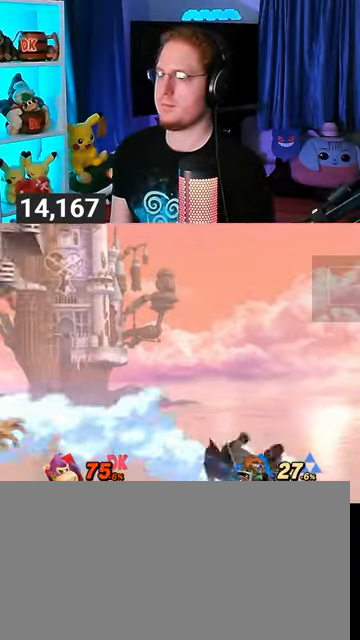
{"buttons": ["B"], "left_stick": "right", "right_stick": "center", "events": [[67, "B", "up"], [100, "B", "down"], [167, "B", "up"], [233, "B", "down"], [233, "left_stick", "right"], [267, "B", "up"], [333, "B", "down"], [367, "B", "up"], [433, "B", "down"]]}
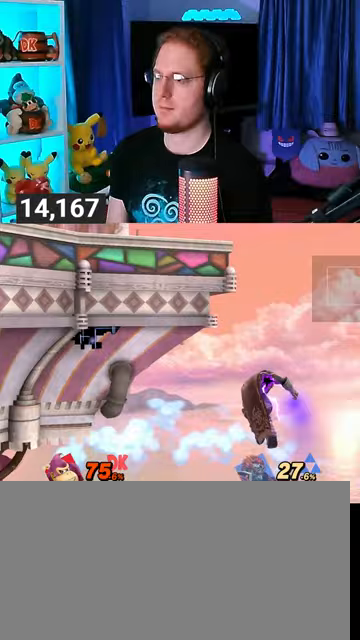
{"buttons": ["B"], "left_stick": "up-left", "right_stick": "center", "events": [[367, "left_stick", "up-left"]]}
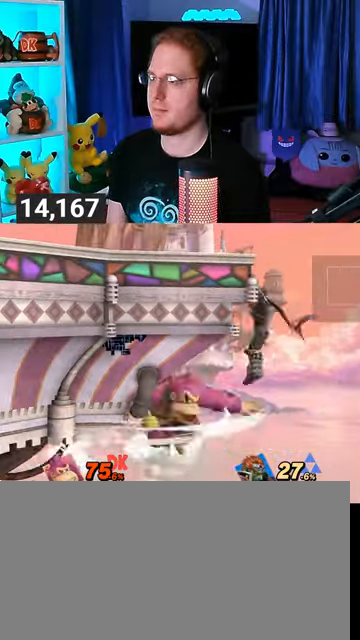
{"buttons": ["Y"], "left_stick": "center", "right_stick": "center", "events": [[233, "B", "up"], [267, "left_stick", "down"], [333, "Y", "down"], [367, "left_stick", "center"]]}
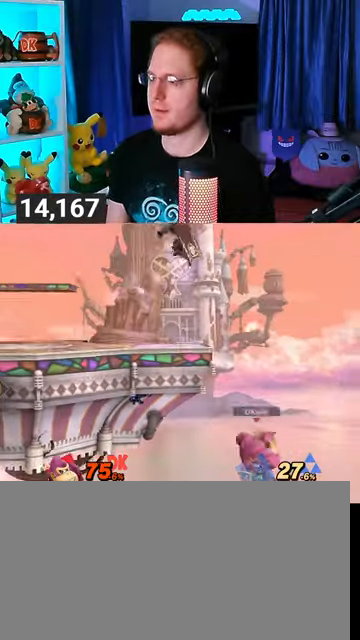
{"buttons": [], "left_stick": "center", "right_stick": "center", "events": [[133, "Y", "up"]]}
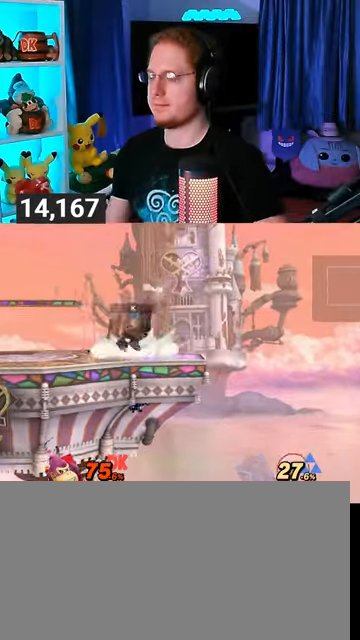
{"buttons": [], "left_stick": "center", "right_stick": "center", "events": []}
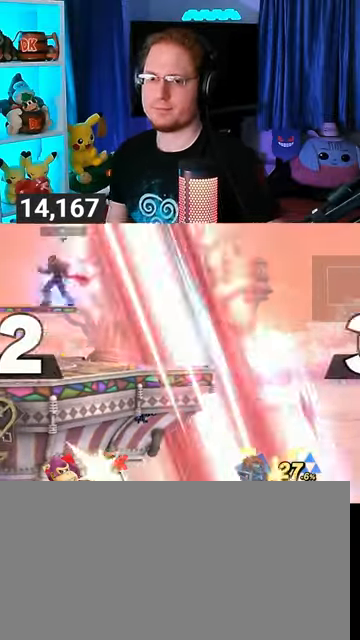
{"buttons": [], "left_stick": "center", "right_stick": "center", "events": []}
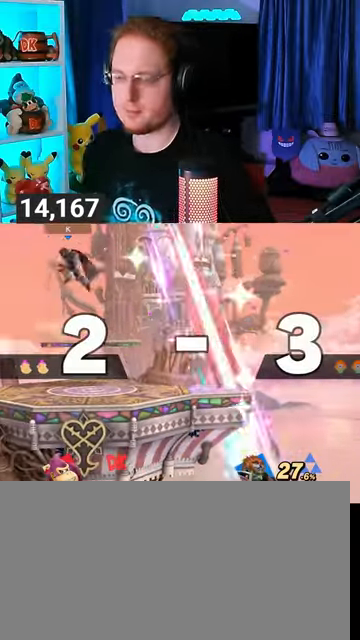
{"buttons": [], "left_stick": "center", "right_stick": "center", "events": []}
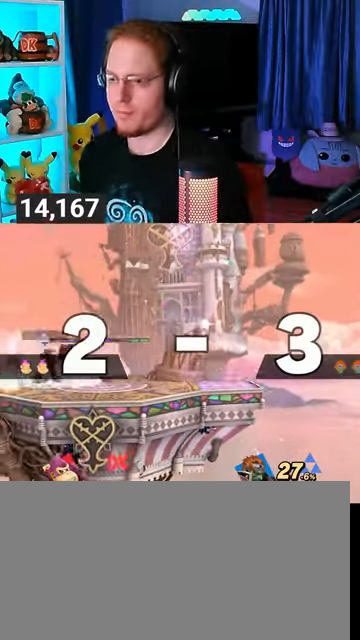
{"buttons": [], "left_stick": "center", "right_stick": "center", "events": []}
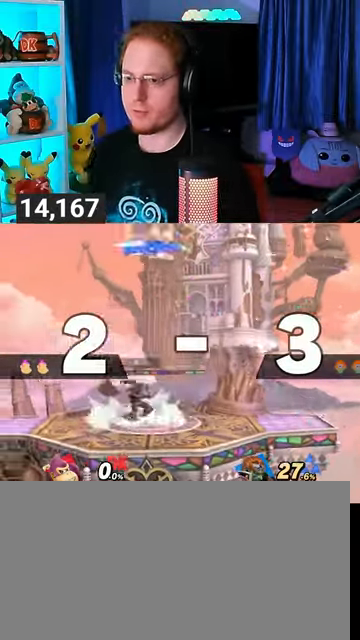
{"buttons": [], "left_stick": "center", "right_stick": "center", "events": [[300, "left_stick", "up-left"], [433, "left_stick", "down-left"], [500, "left_stick", "center"]]}
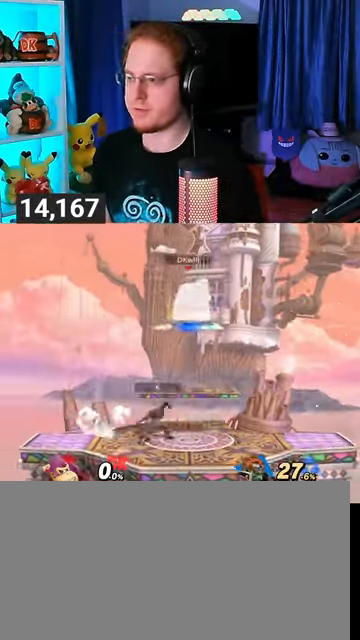
{"buttons": [], "left_stick": "center", "right_stick": "center", "events": [[67, "B", "down"], [133, "B", "up"]]}
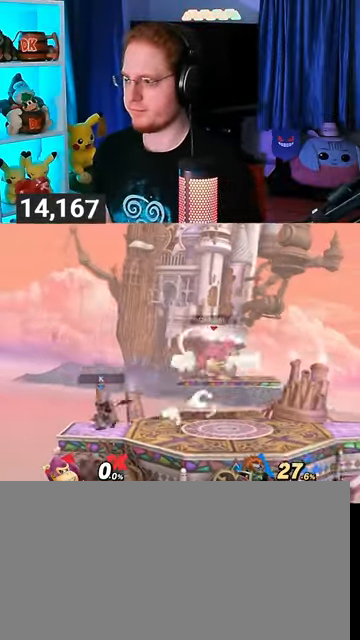
{"buttons": [], "left_stick": "down", "right_stick": "center", "events": [[33, "R1", "down"], [100, "R1", "up"], [267, "left_stick", "left"], [500, "left_stick", "down"]]}
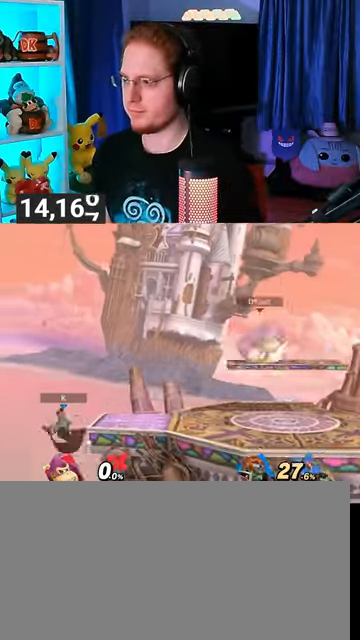
{"buttons": ["B"], "left_stick": "center", "right_stick": "center", "events": [[33, "B", "down"], [33, "left_stick", "right"], [133, "B", "up"], [200, "left_stick", "center"], [400, "Y", "down"], [467, "Y", "up"], [500, "B", "down"]]}
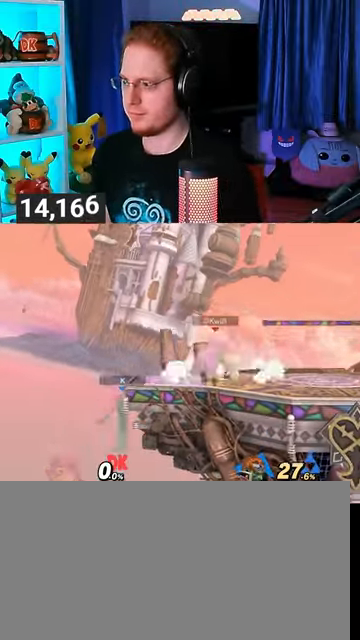
{"buttons": [], "left_stick": "center", "right_stick": "center", "events": [[133, "B", "up"]]}
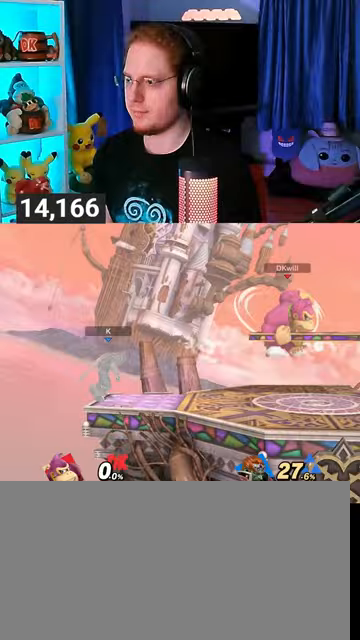
{"buttons": [], "left_stick": "center", "right_stick": "center", "events": []}
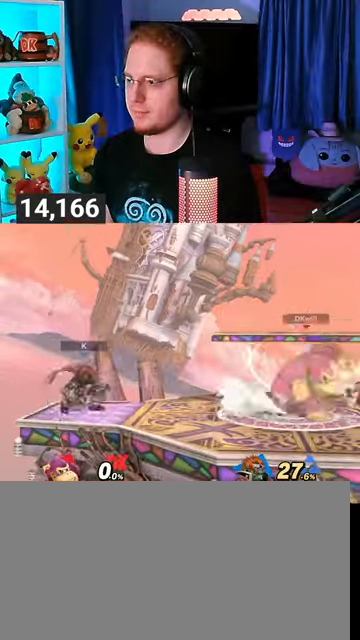
{"buttons": [], "left_stick": "center", "right_stick": "center", "events": [[100, "R1", "down"], [133, "R1", "up"], [300, "left_stick", "right"], [433, "left_stick", "center"]]}
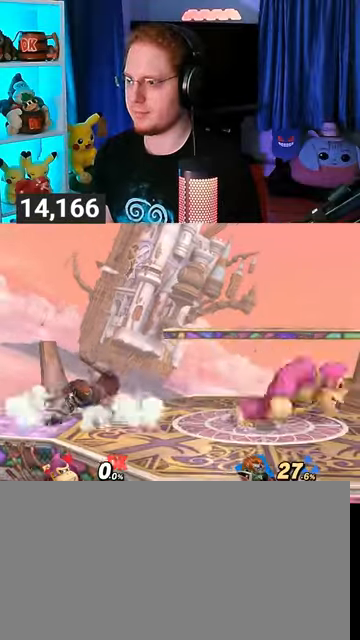
{"buttons": ["B"], "left_stick": "down", "right_stick": "center", "events": [[167, "left_stick", "left"], [400, "left_stick", "down"], [433, "B", "down"]]}